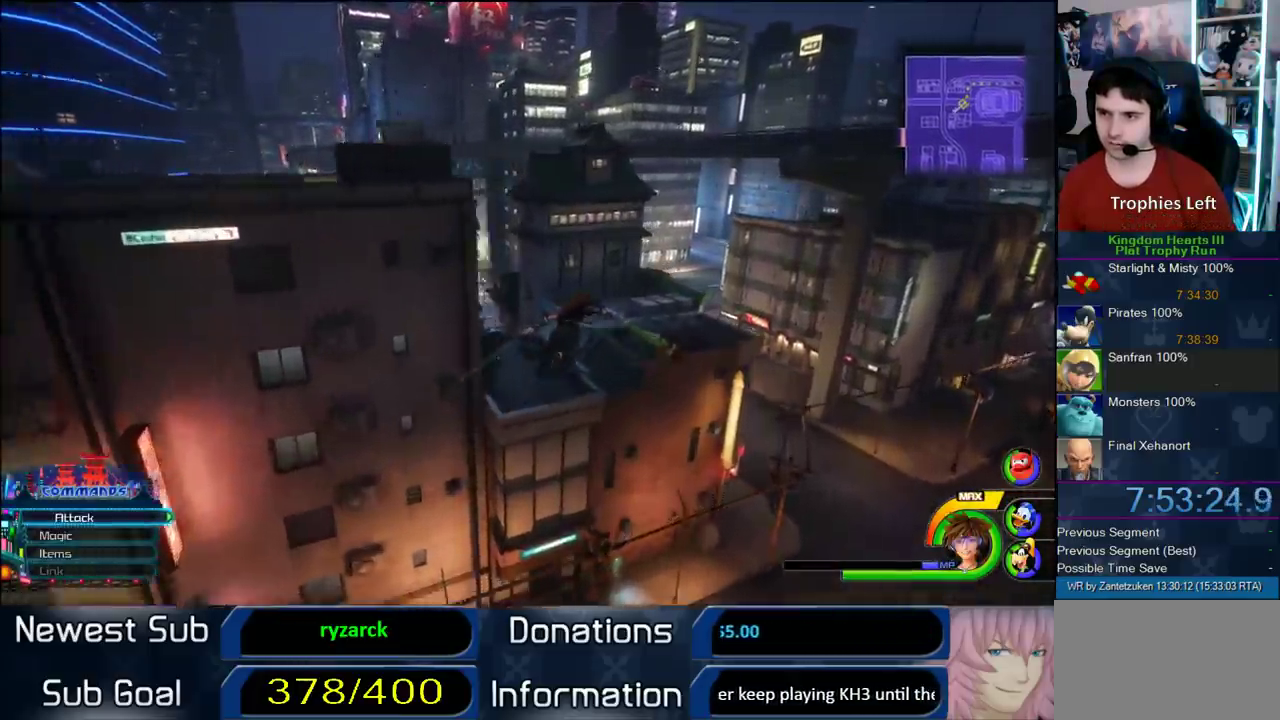
Gameplay with a controller (PlayStation layout); each line is a JSON object with the inputs held at the frame after it. "events" lists button and stick changes between this image and that frame as [ms after this image, input, new state], when the widget could be followed in between.
{"buttons": ["CROSS"], "left_stick": "up-left", "right_stick": "center", "events": [[233, "left_stick", "up-left"]]}
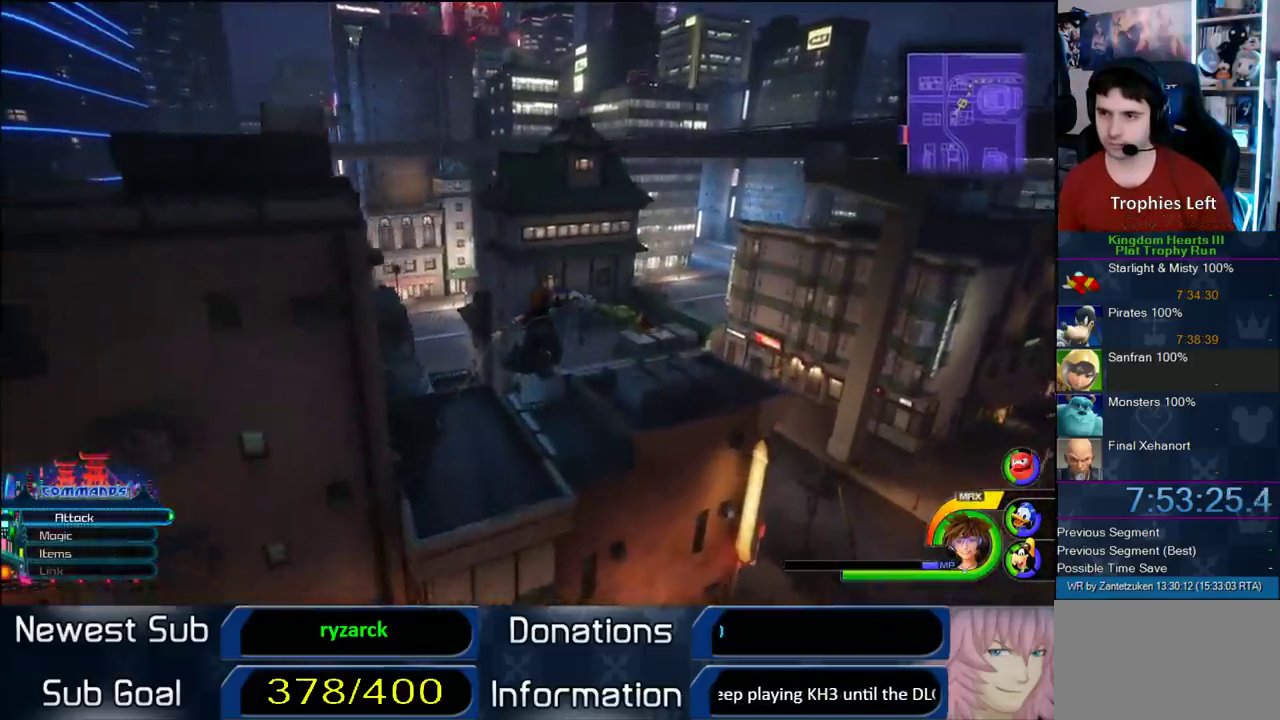
{"buttons": ["CROSS"], "left_stick": "up-left", "right_stick": "center", "events": []}
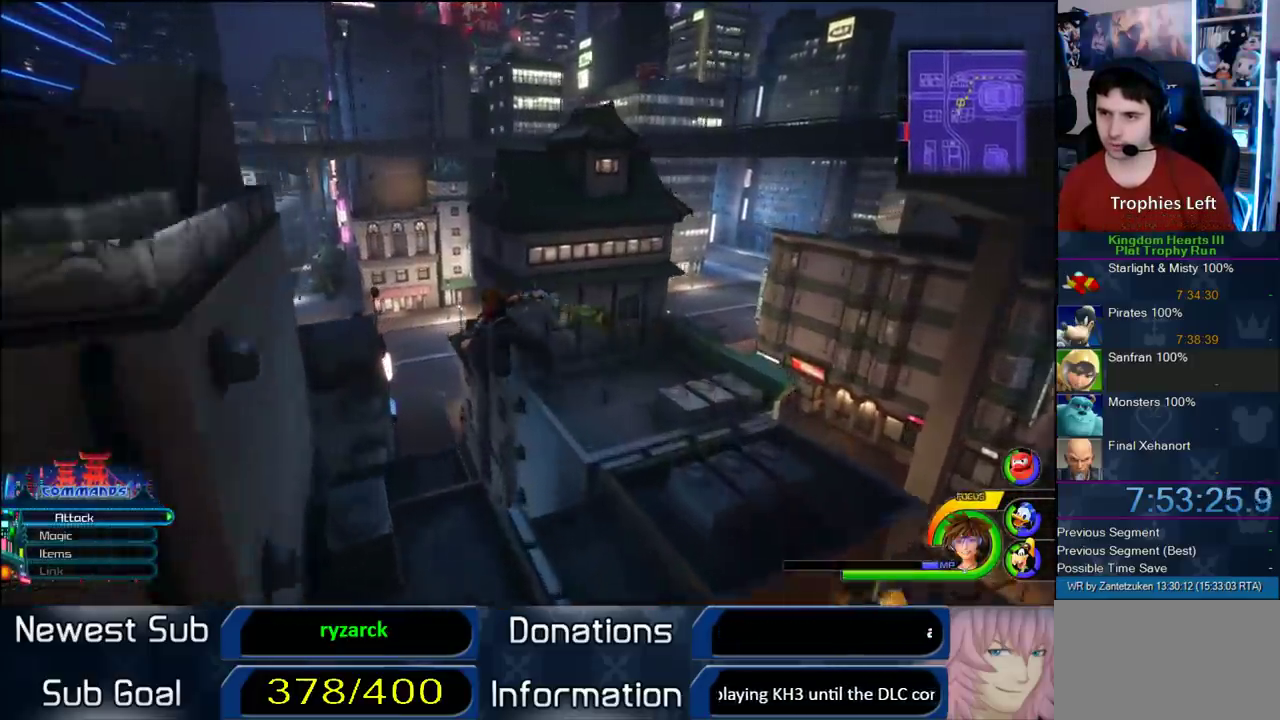
{"buttons": ["CROSS"], "left_stick": "up", "right_stick": "center", "events": [[467, "left_stick", "up"]]}
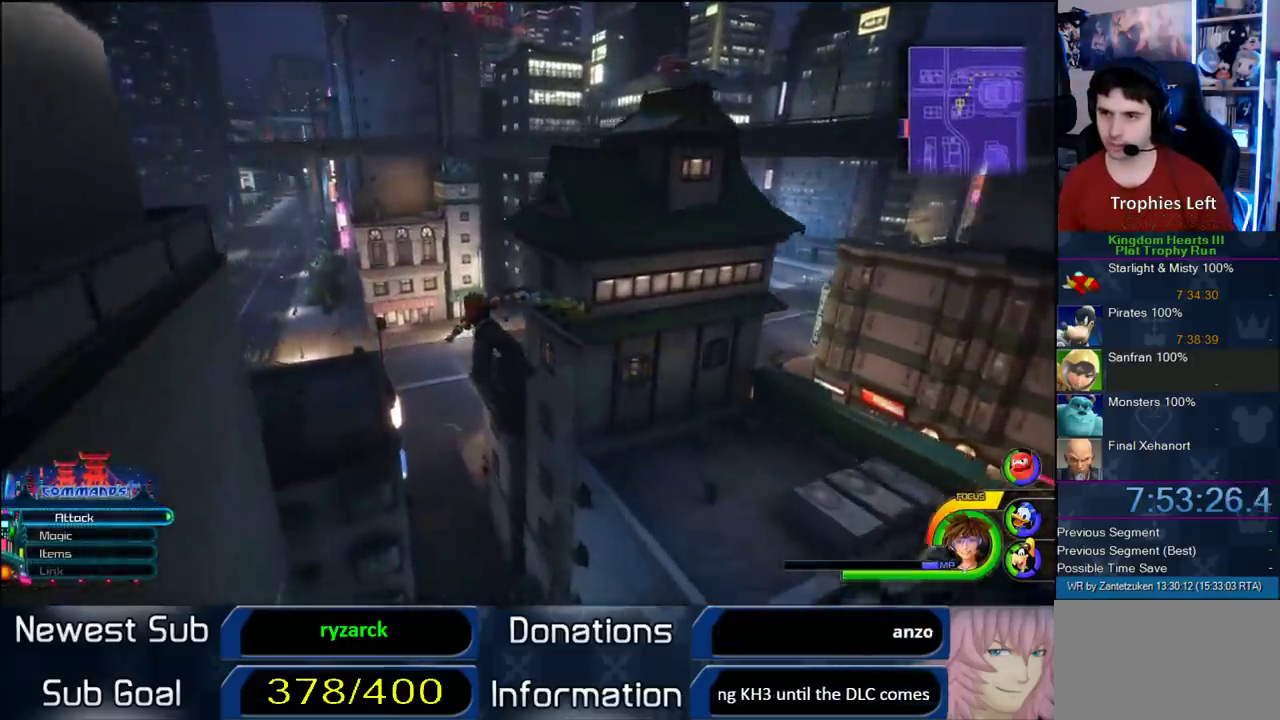
{"buttons": ["CROSS"], "left_stick": "up-right", "right_stick": "center", "events": [[233, "left_stick", "up-right"]]}
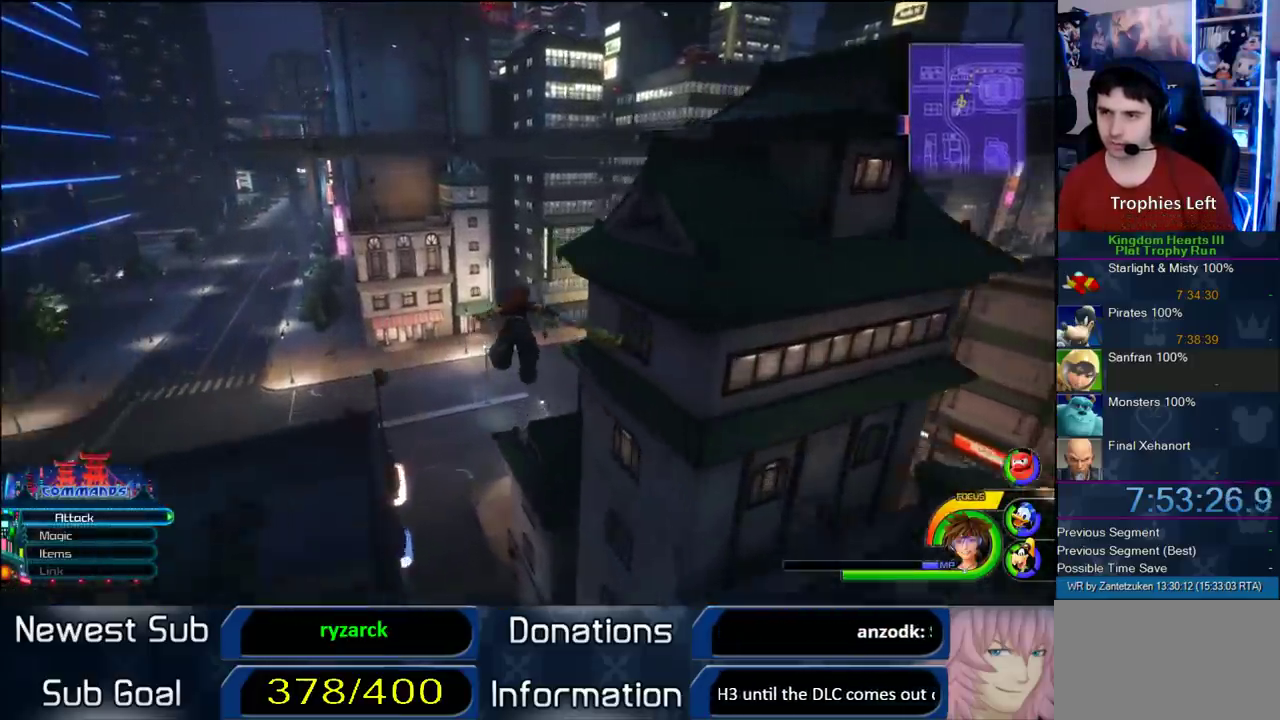
{"buttons": [], "left_stick": "up-right", "right_stick": "center", "events": [[233, "CROSS", "up"], [300, "SQUARE", "down"], [433, "SQUARE", "up"]]}
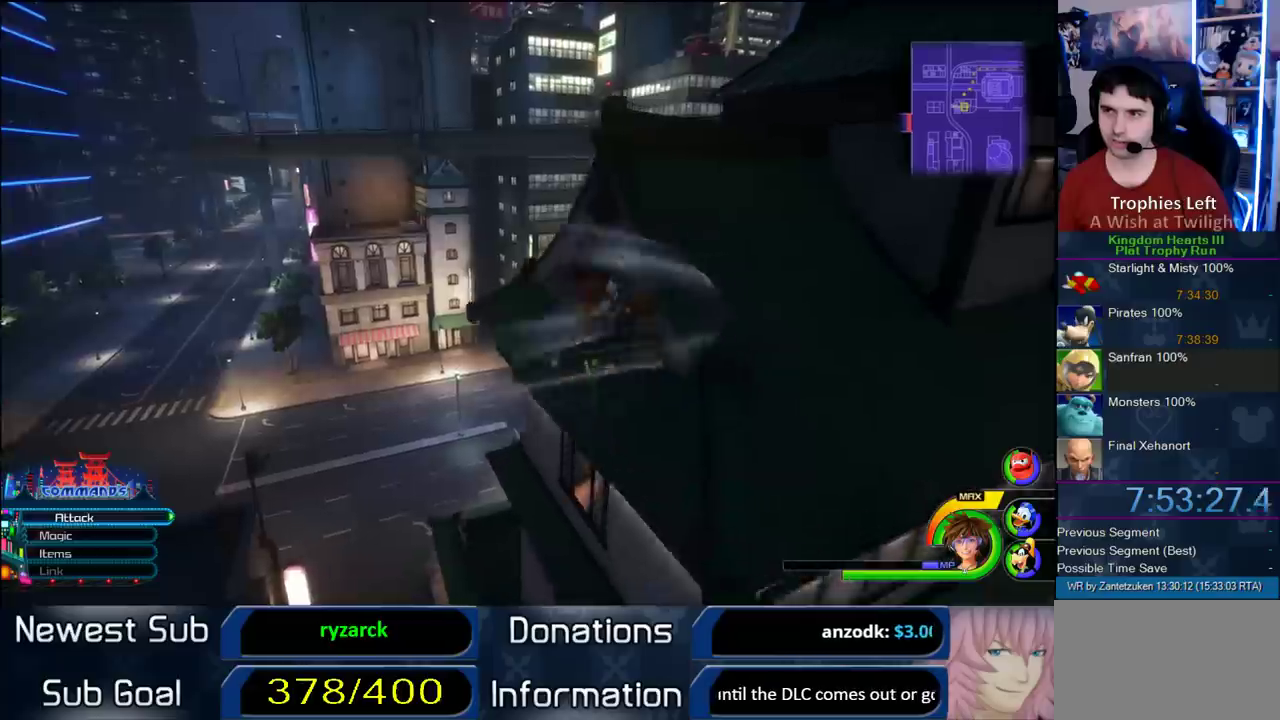
{"buttons": [], "left_stick": "left", "right_stick": "center", "events": [[33, "CROSS", "down"], [33, "left_stick", "up"], [200, "left_stick", "up-left"], [433, "CROSS", "up"], [467, "left_stick", "left"]]}
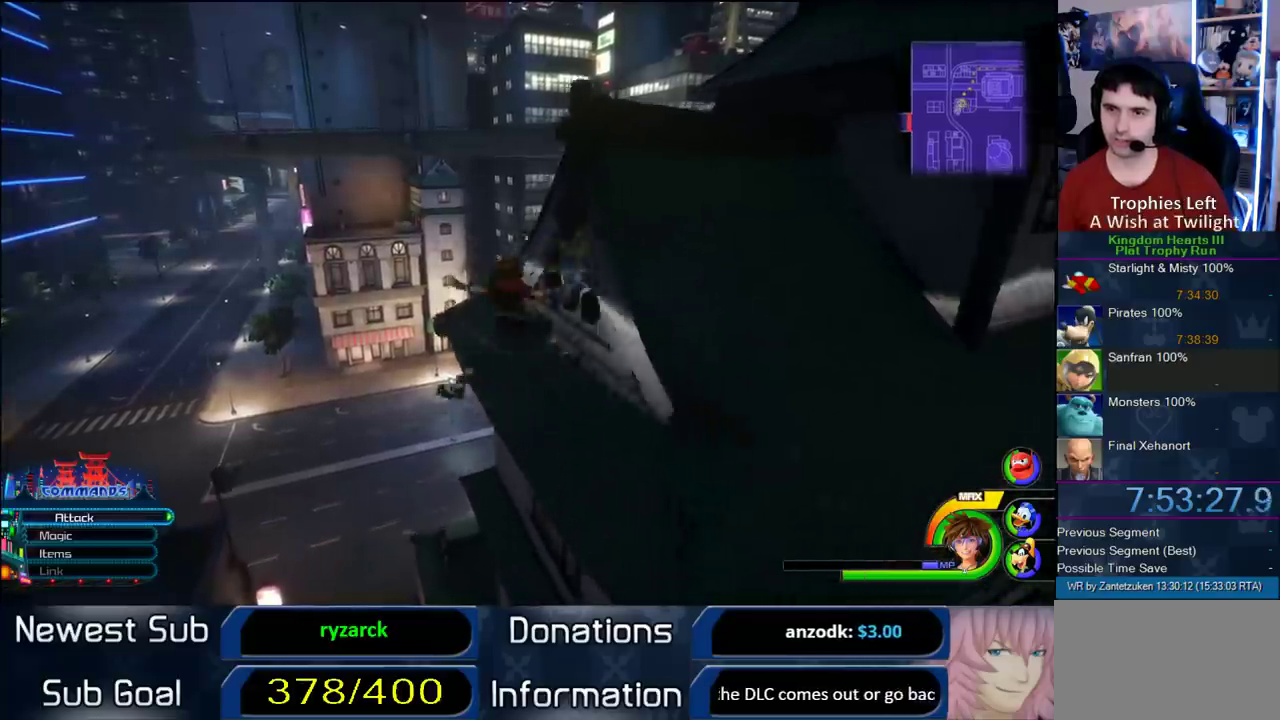
{"buttons": ["CROSS"], "left_stick": "left", "right_stick": "down-right", "events": [[33, "CROSS", "down"], [450, "right_stick", "down-right"]]}
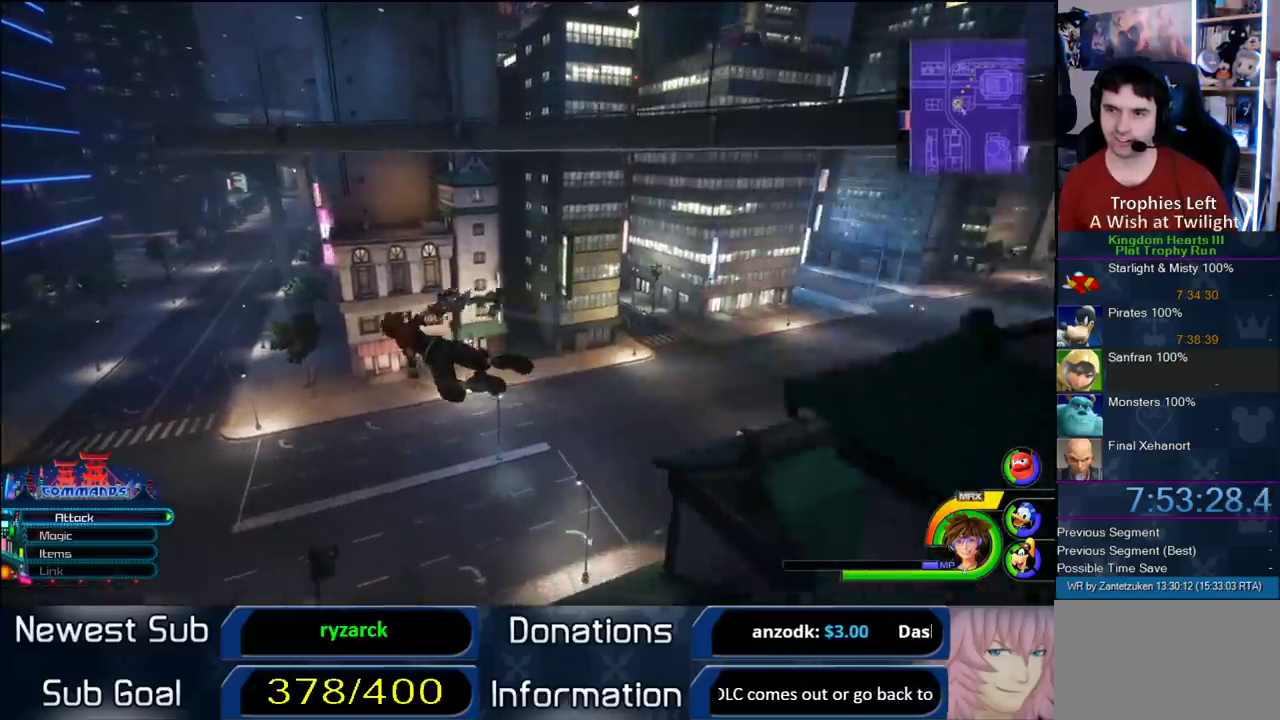
{"buttons": ["CROSS"], "left_stick": "up-left", "right_stick": "center", "events": [[167, "left_stick", "up-left"], [267, "right_stick", "center"]]}
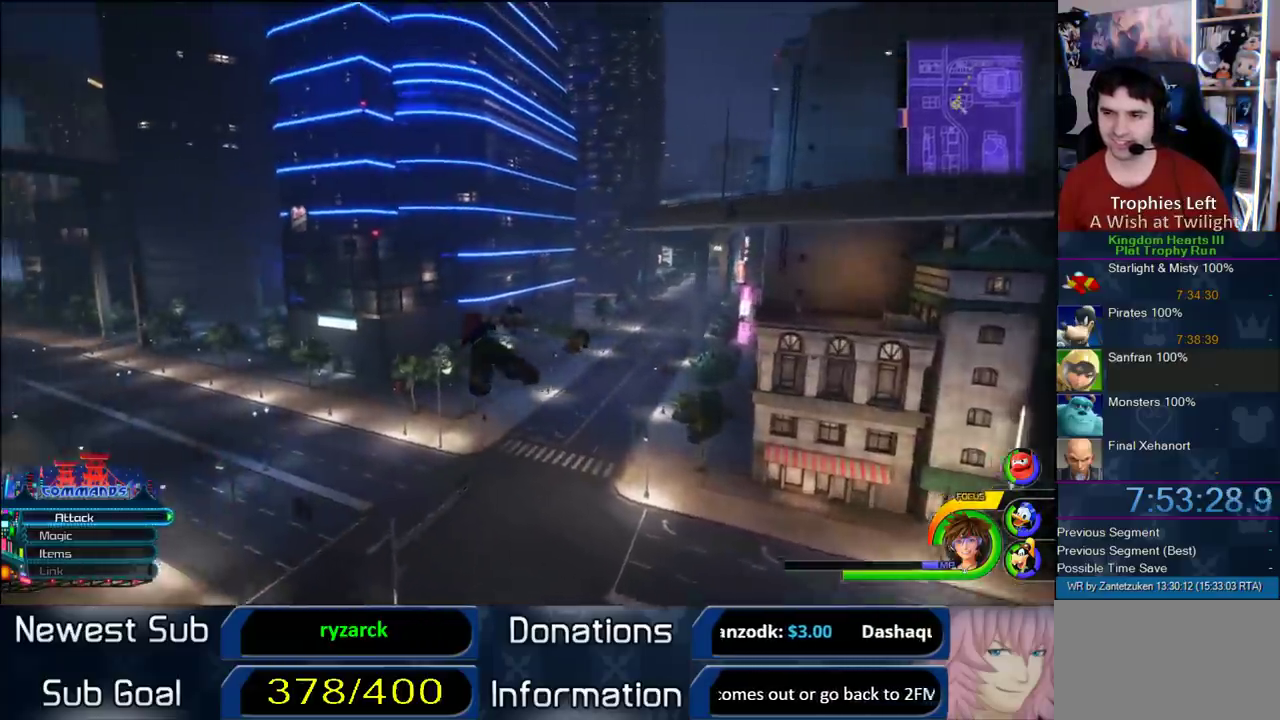
{"buttons": ["CROSS"], "left_stick": "up-left", "right_stick": "center", "events": []}
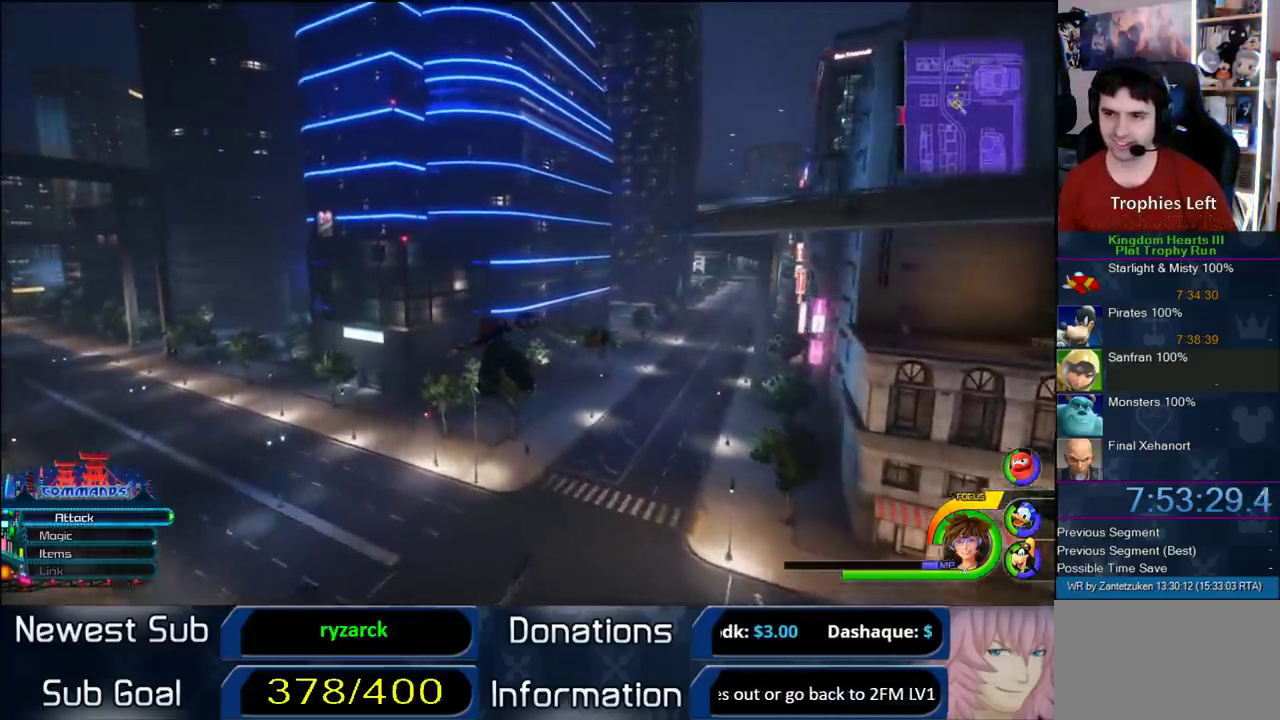
{"buttons": ["CROSS"], "left_stick": "up-left", "right_stick": "center", "events": []}
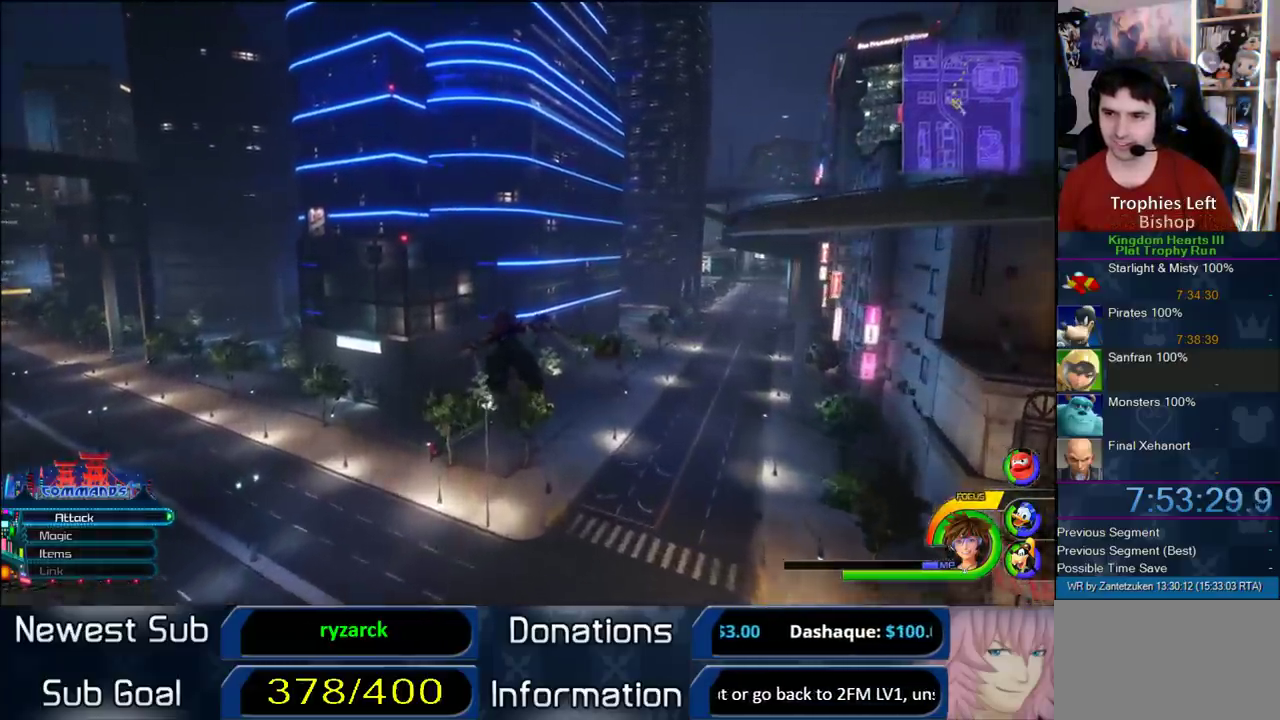
{"buttons": ["CROSS"], "left_stick": "up", "right_stick": "center", "events": [[367, "right_stick", "left"], [500, "left_stick", "up"], [500, "right_stick", "center"]]}
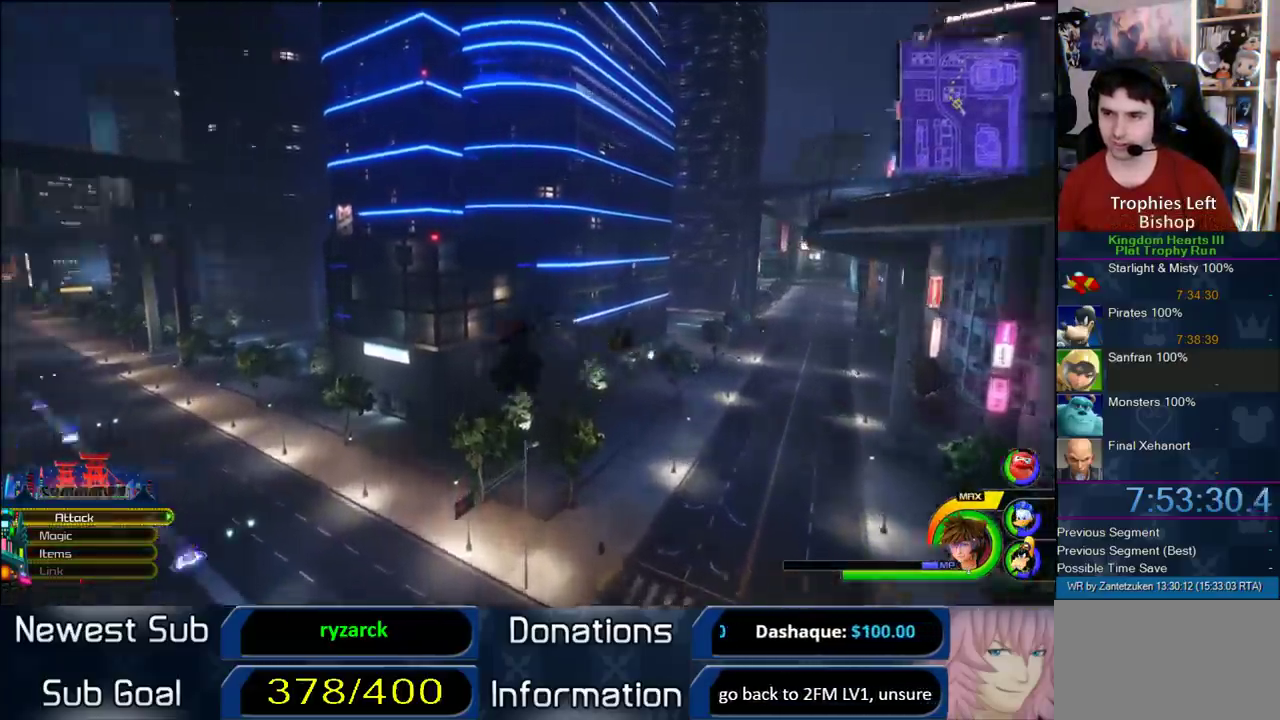
{"buttons": ["CROSS"], "left_stick": "up-right", "right_stick": "center", "events": [[317, "left_stick", "up-right"]]}
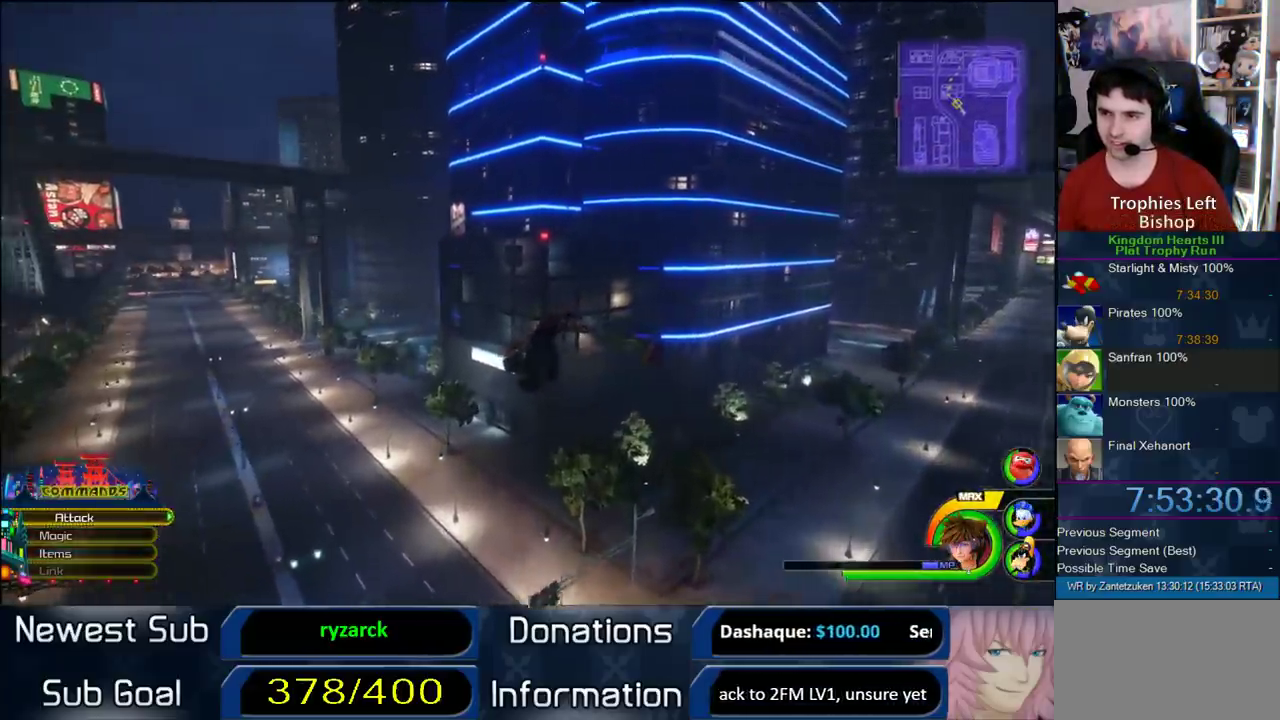
{"buttons": ["CROSS"], "left_stick": "up-right", "right_stick": "center", "events": []}
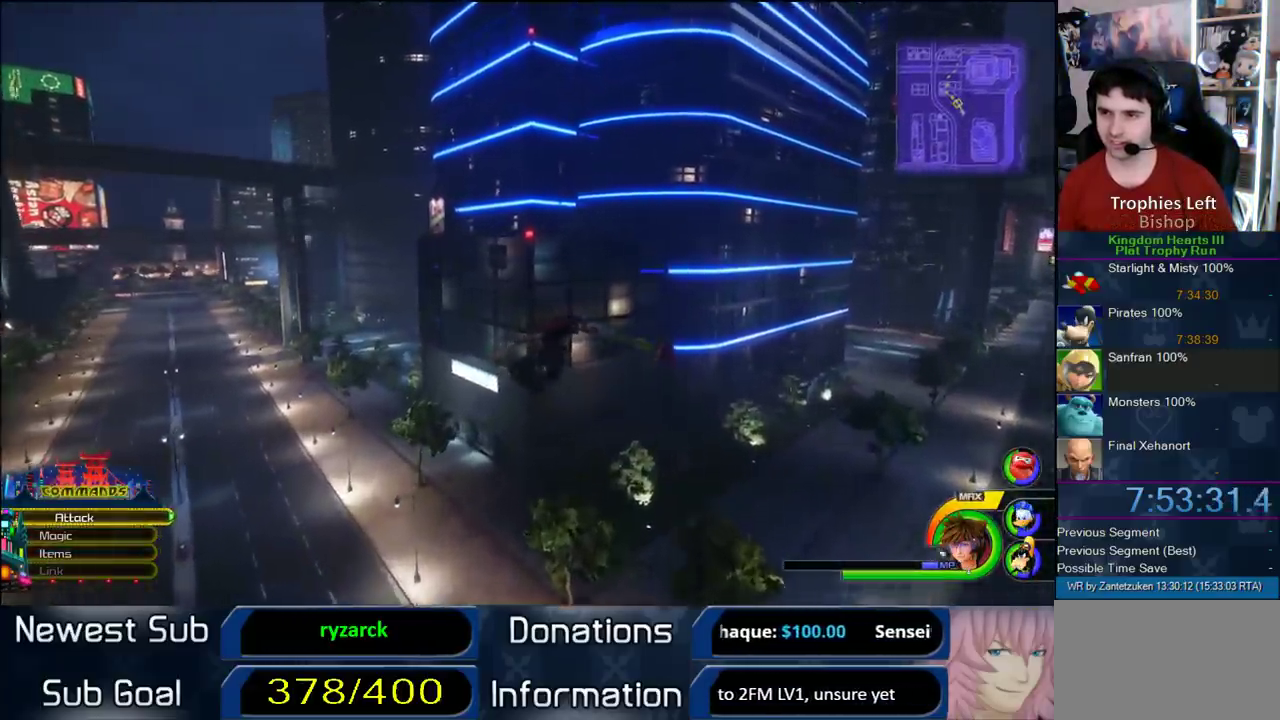
{"buttons": ["CROSS"], "left_stick": "up-right", "right_stick": "center", "events": []}
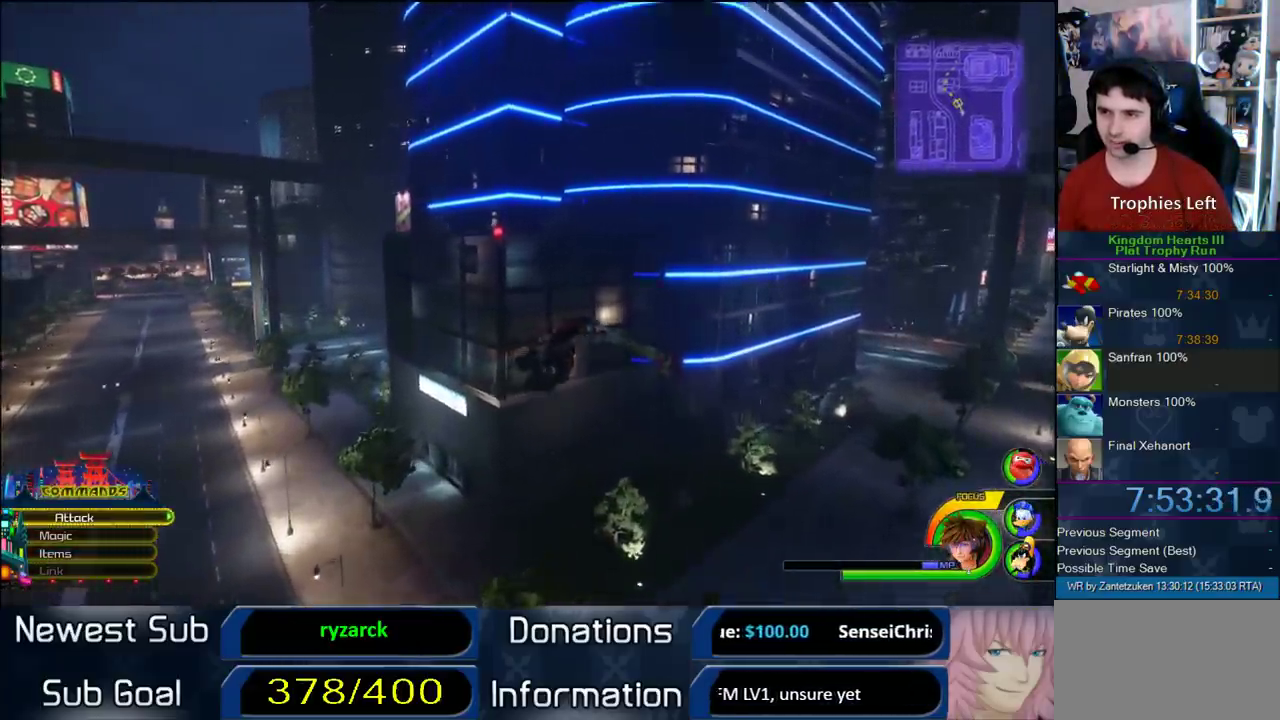
{"buttons": ["CROSS"], "left_stick": "up", "right_stick": "center", "events": [[350, "left_stick", "up"]]}
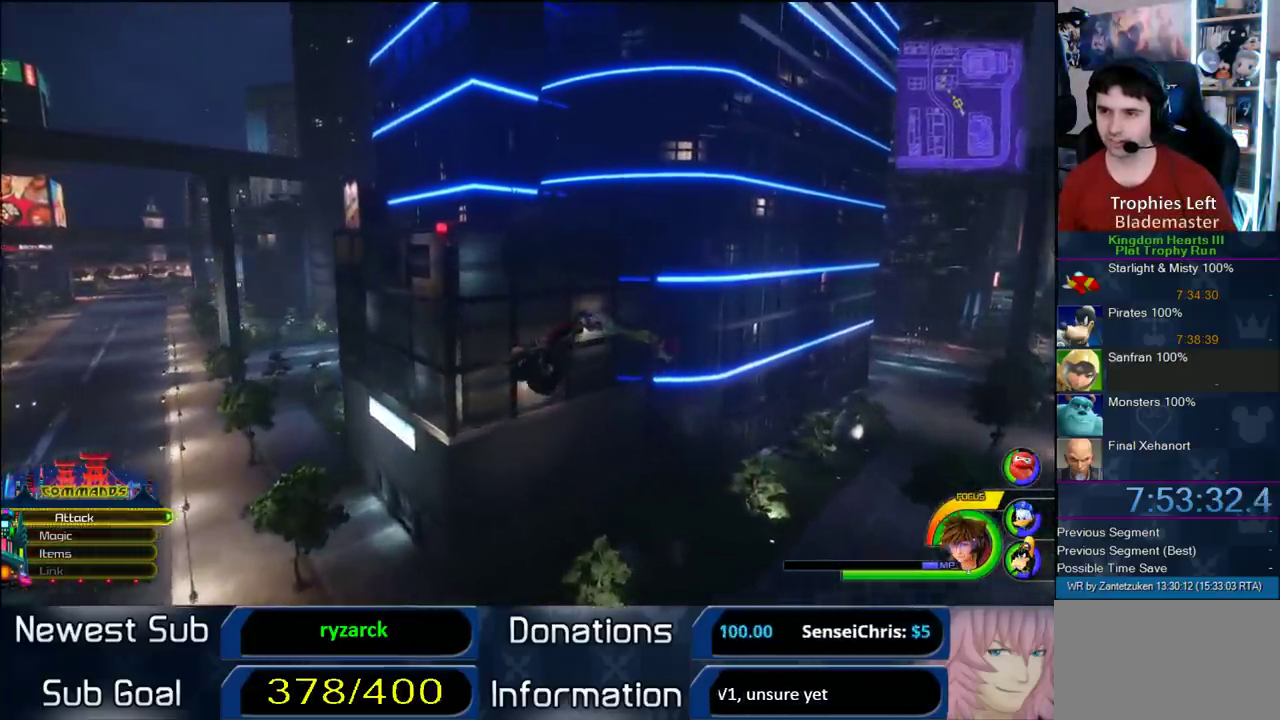
{"buttons": ["CROSS"], "left_stick": "up-left", "right_stick": "right", "events": [[417, "left_stick", "up-left"], [467, "right_stick", "right"]]}
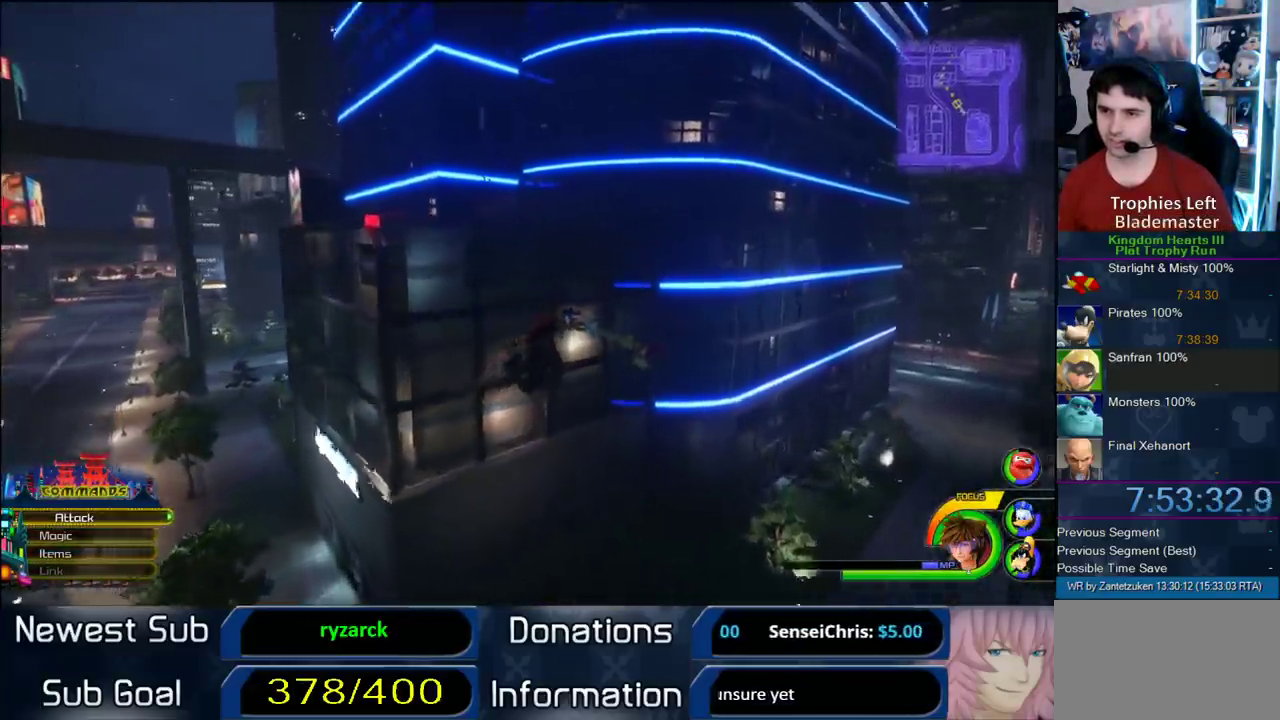
{"buttons": ["SQUARE"], "left_stick": "up-left", "right_stick": "center", "events": [[17, "right_stick", "left"], [83, "right_stick", "center"], [150, "left_stick", "up"], [283, "CROSS", "up"], [400, "SQUARE", "down"], [483, "left_stick", "up-left"]]}
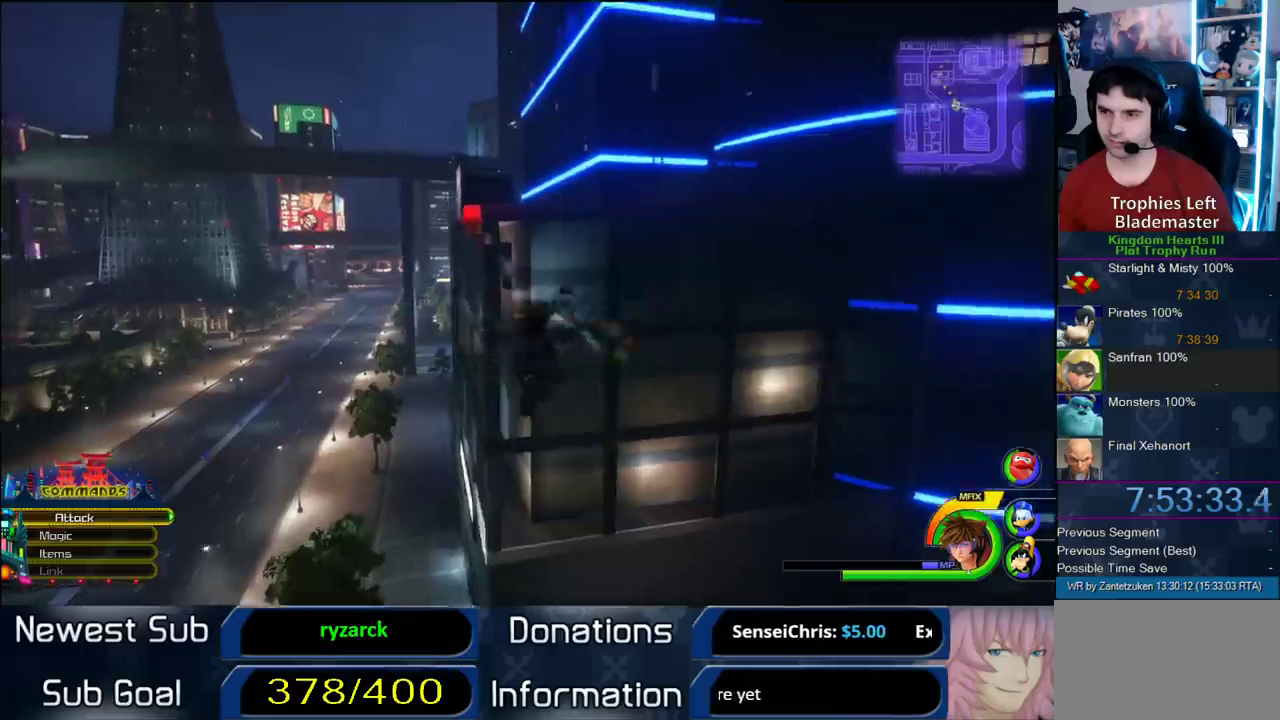
{"buttons": ["CROSS"], "left_stick": "up-left", "right_stick": "center", "events": [[133, "SQUARE", "up"], [250, "CROSS", "down"]]}
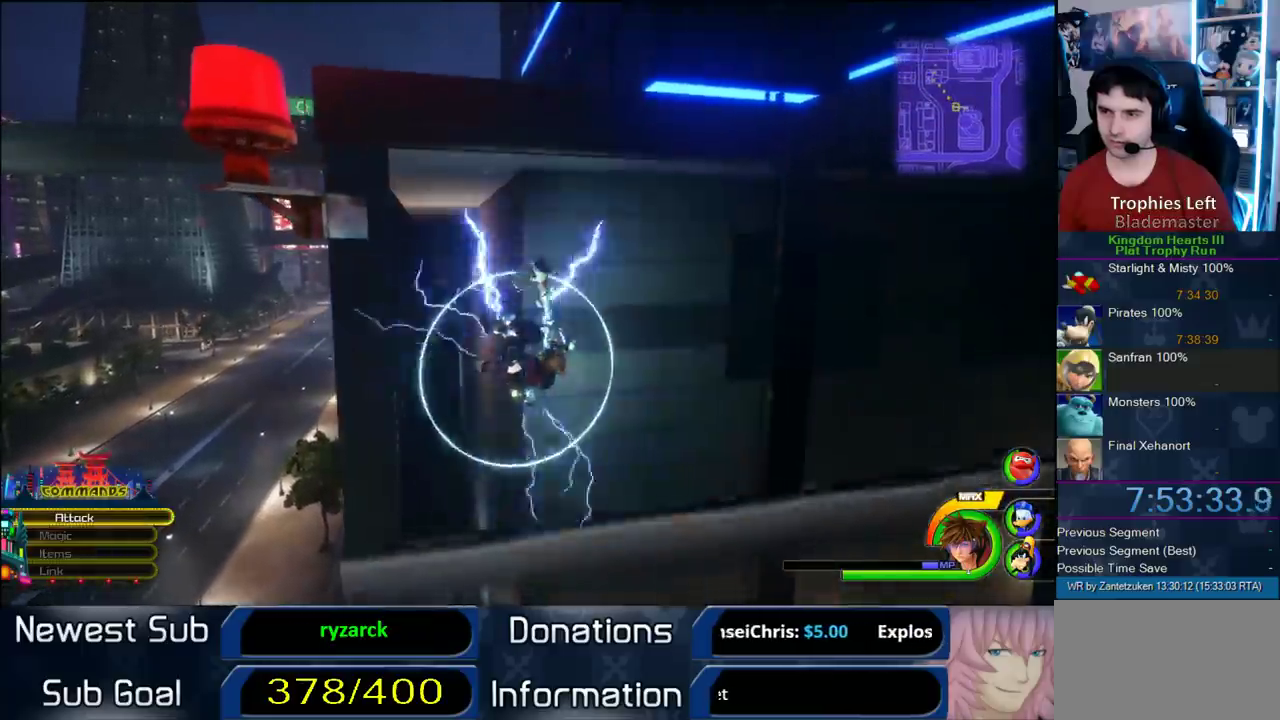
{"buttons": [], "left_stick": "up", "right_stick": "center", "events": [[450, "CROSS", "up"], [450, "left_stick", "up"]]}
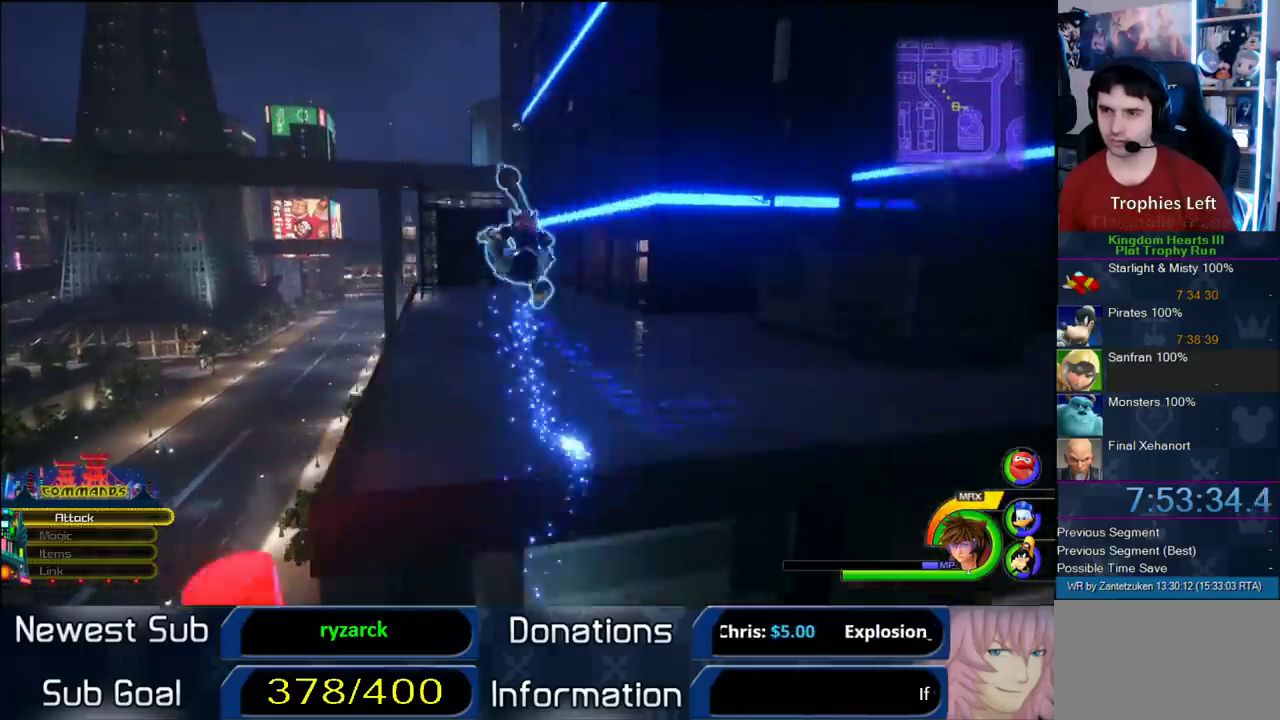
{"buttons": [], "left_stick": "up", "right_stick": "center", "events": [[133, "left_stick", "up-right"], [417, "left_stick", "up"]]}
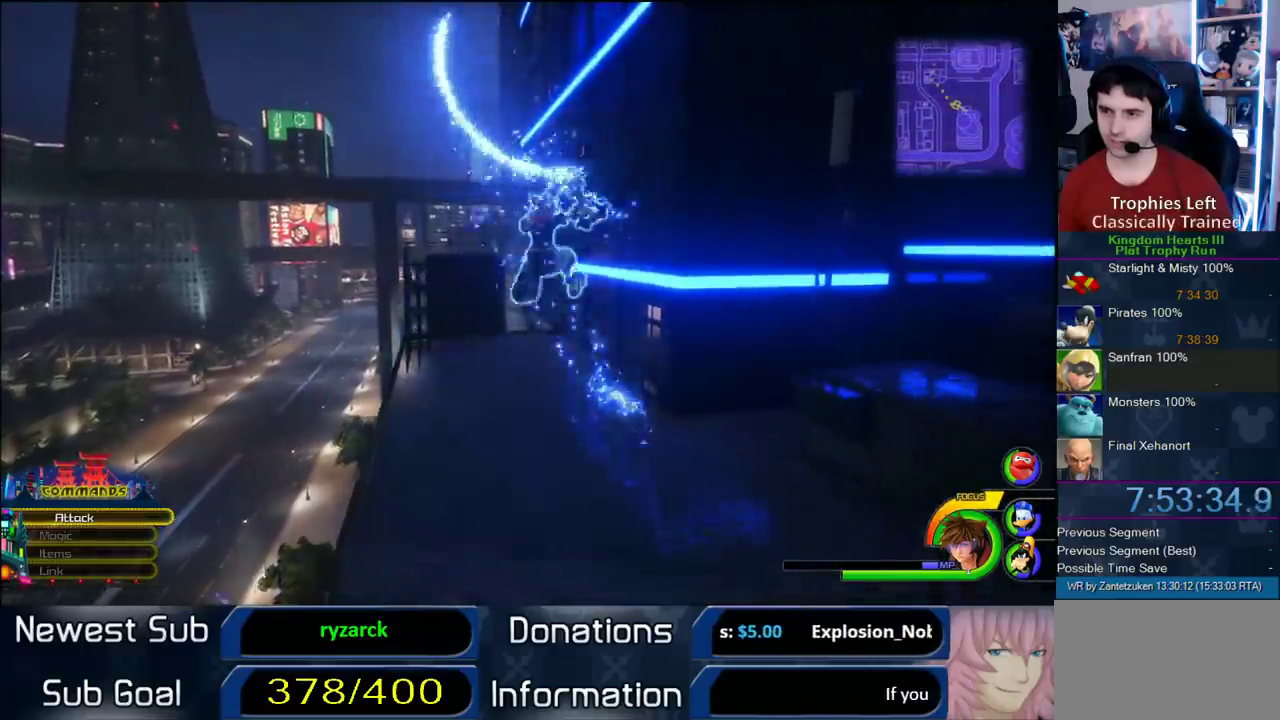
{"buttons": [], "left_stick": "up-left", "right_stick": "center", "events": [[200, "left_stick", "up-left"]]}
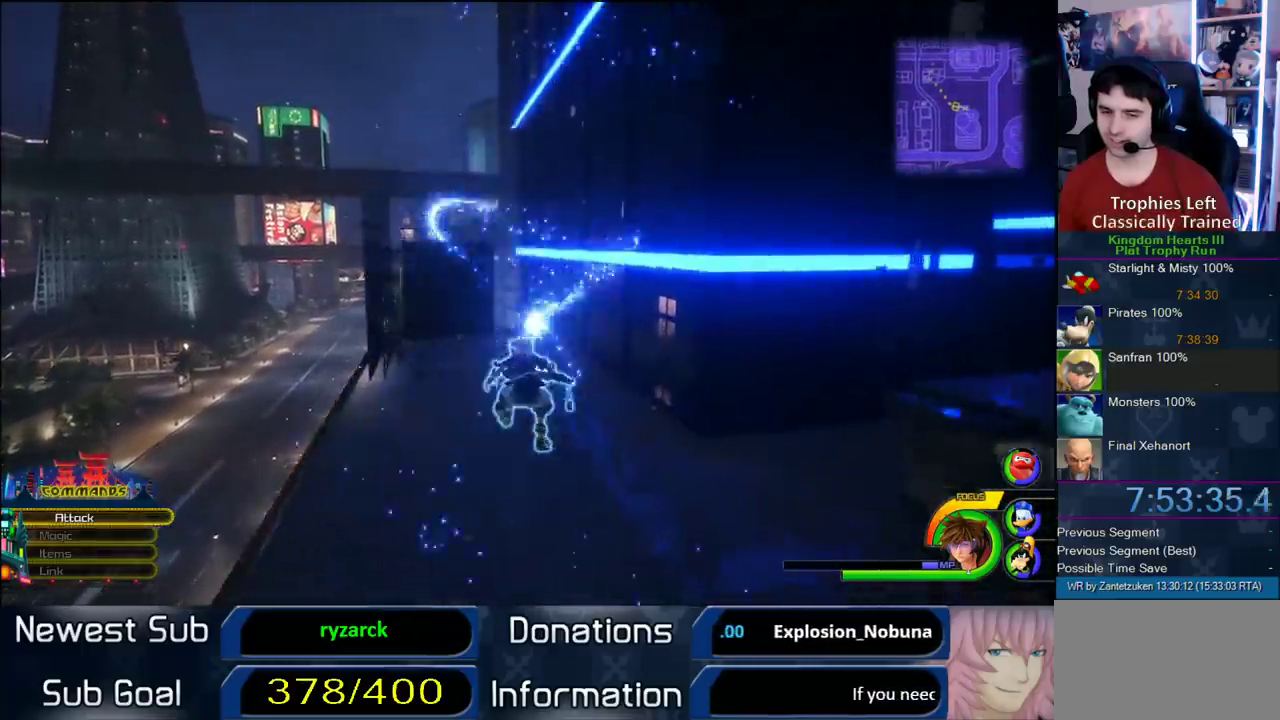
{"buttons": ["SQUARE"], "left_stick": "up-left", "right_stick": "center", "events": [[333, "SQUARE", "down"]]}
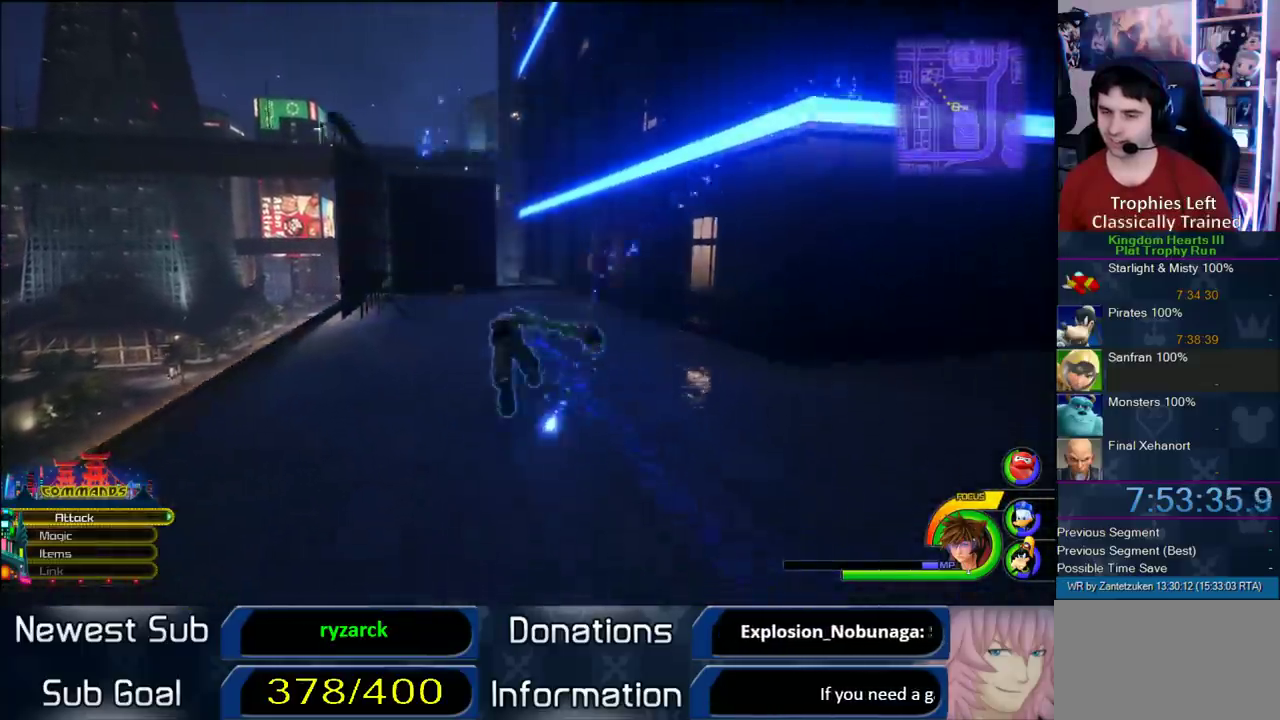
{"buttons": [], "left_stick": "up-left", "right_stick": "center", "events": [[167, "SQUARE", "up"]]}
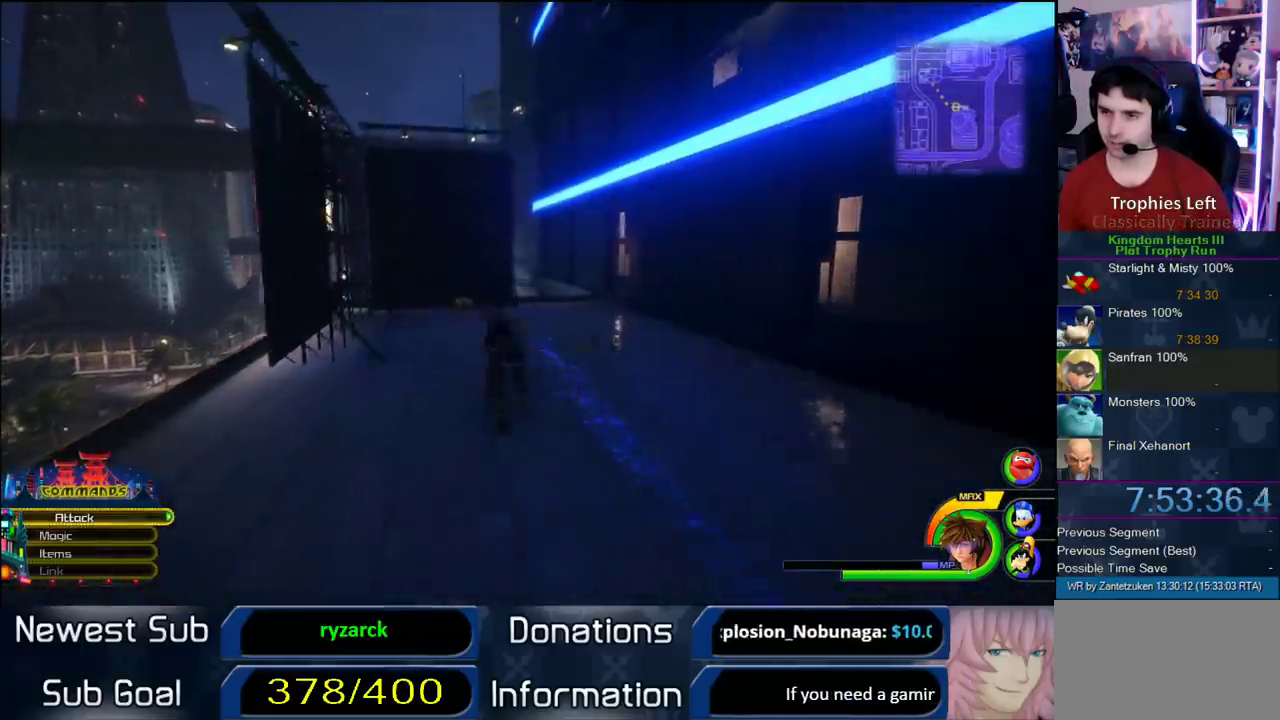
{"buttons": [], "left_stick": "up", "right_stick": "up-right", "events": [[67, "SQUARE", "down"], [117, "left_stick", "up"], [183, "SQUARE", "up"], [367, "right_stick", "up-right"]]}
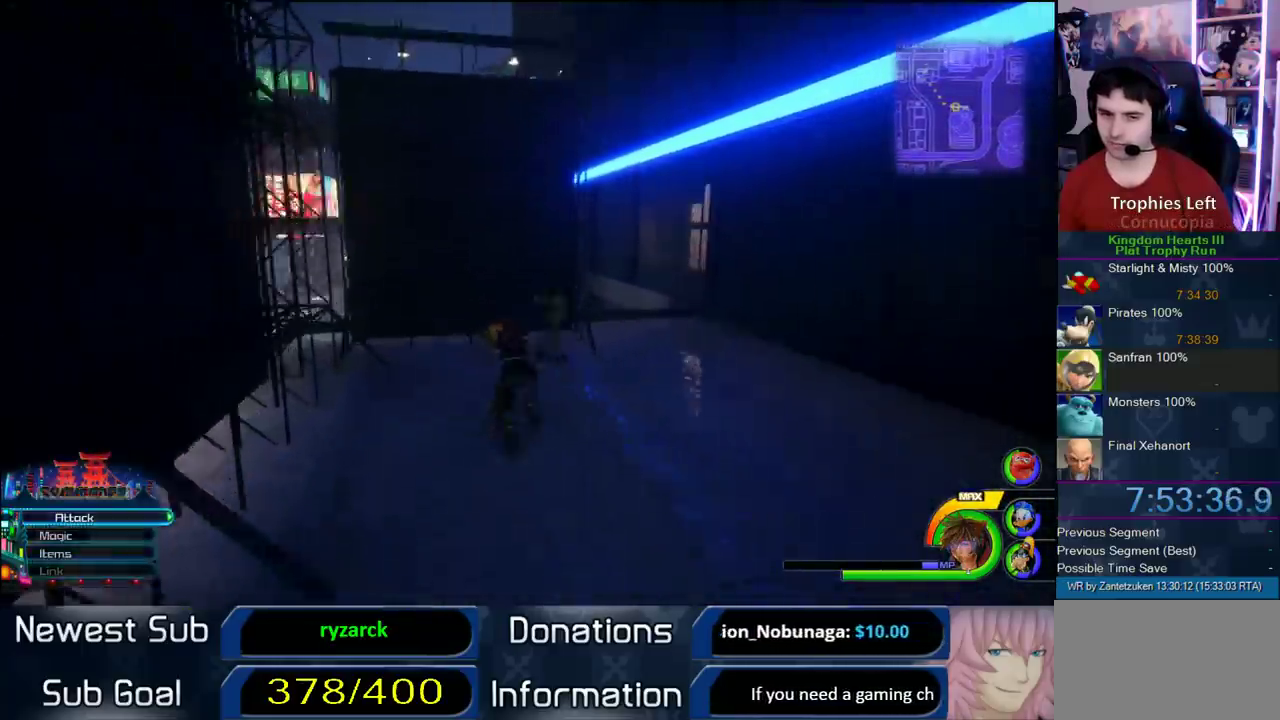
{"buttons": [], "left_stick": "center", "right_stick": "center", "events": [[17, "left_stick", "up-left"], [17, "right_stick", "center"], [183, "TRIANGLE", "down"], [267, "left_stick", "center"], [417, "TRIANGLE", "up"]]}
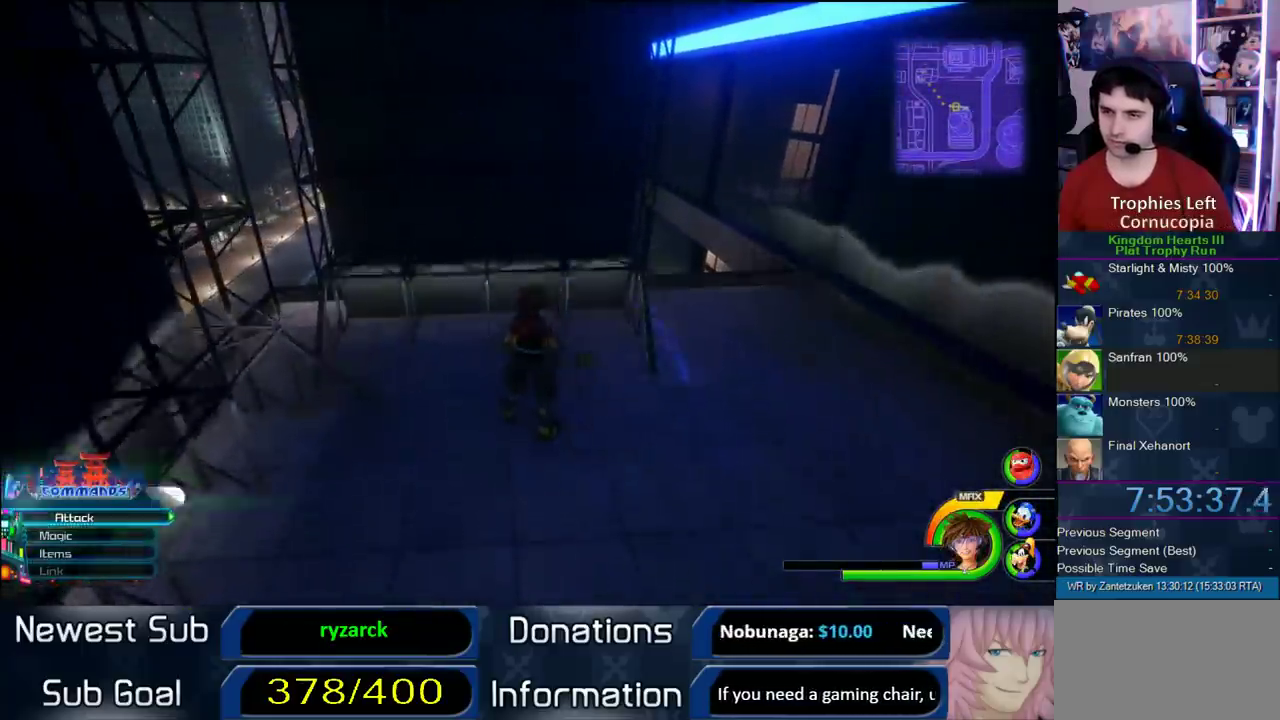
{"buttons": [], "left_stick": "down", "right_stick": "center", "events": [[83, "left_stick", "down"]]}
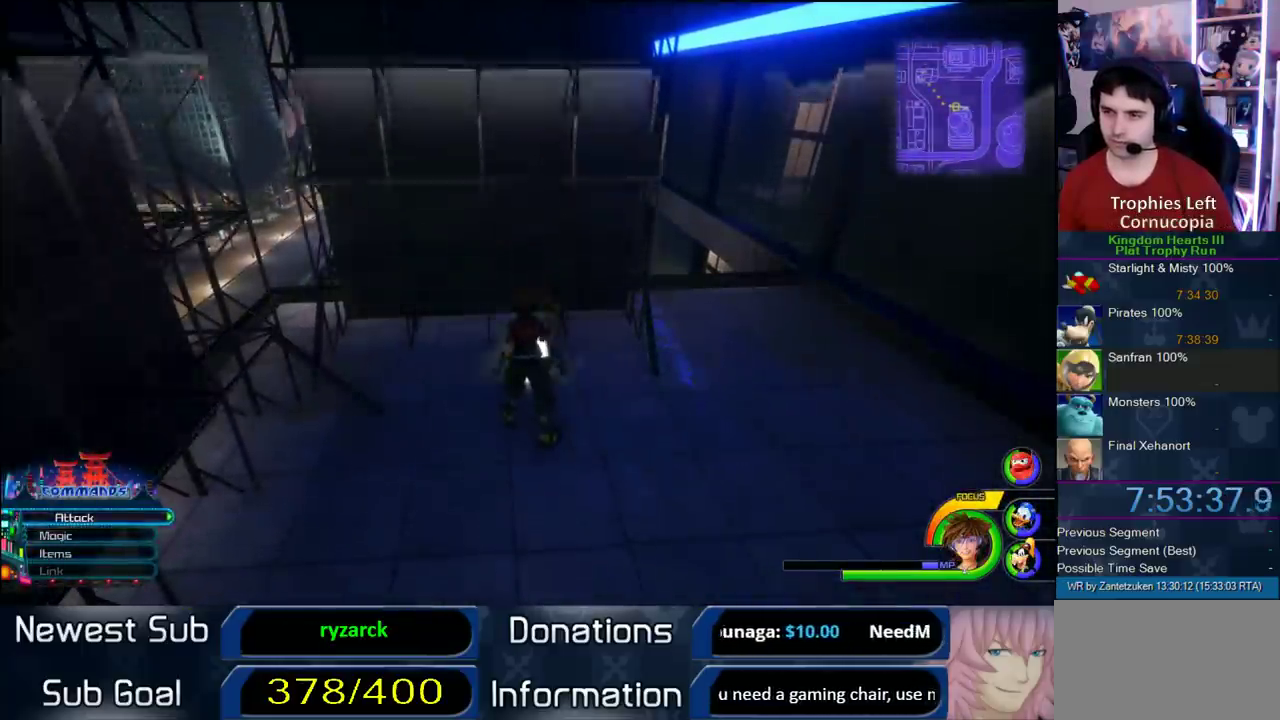
{"buttons": [], "left_stick": "down", "right_stick": "down-left", "events": [[283, "right_stick", "down-left"], [383, "right_stick", "left"], [467, "right_stick", "down-left"]]}